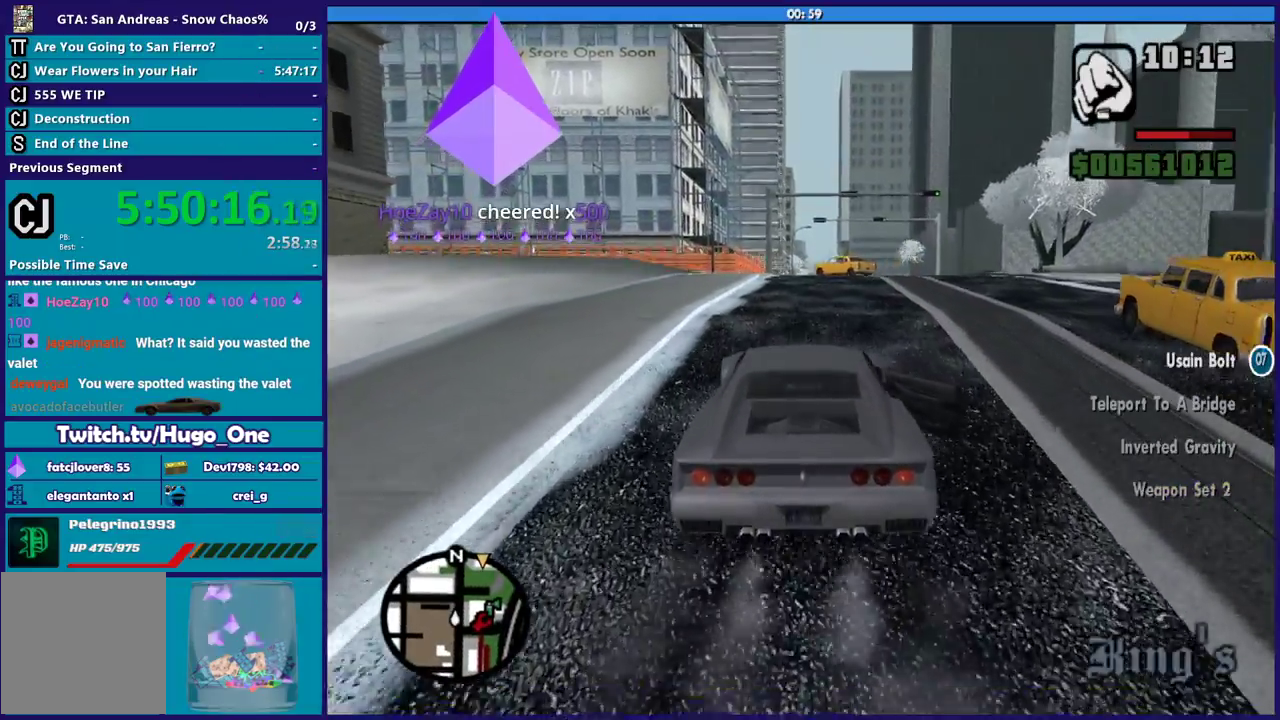
Gameplay with a controller (Xbox layout); each line is a JSON object with the inputs held at the frame after it. "events" lists button and stick changes between this image and that frame as [ms after this image, input, new state], when the widget could be followed in between.
{"buttons": ["R2"], "left_stick": "center", "right_stick": "center", "events": []}
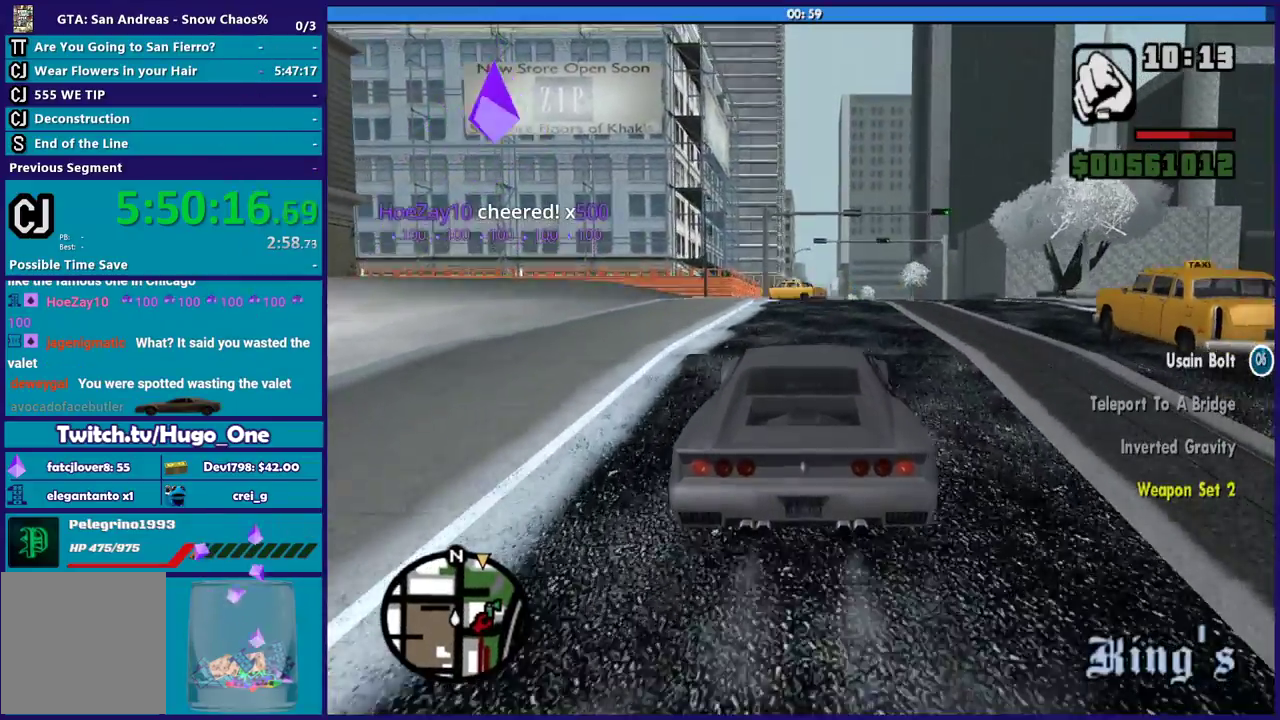
{"buttons": ["R2"], "left_stick": "center", "right_stick": "center", "events": []}
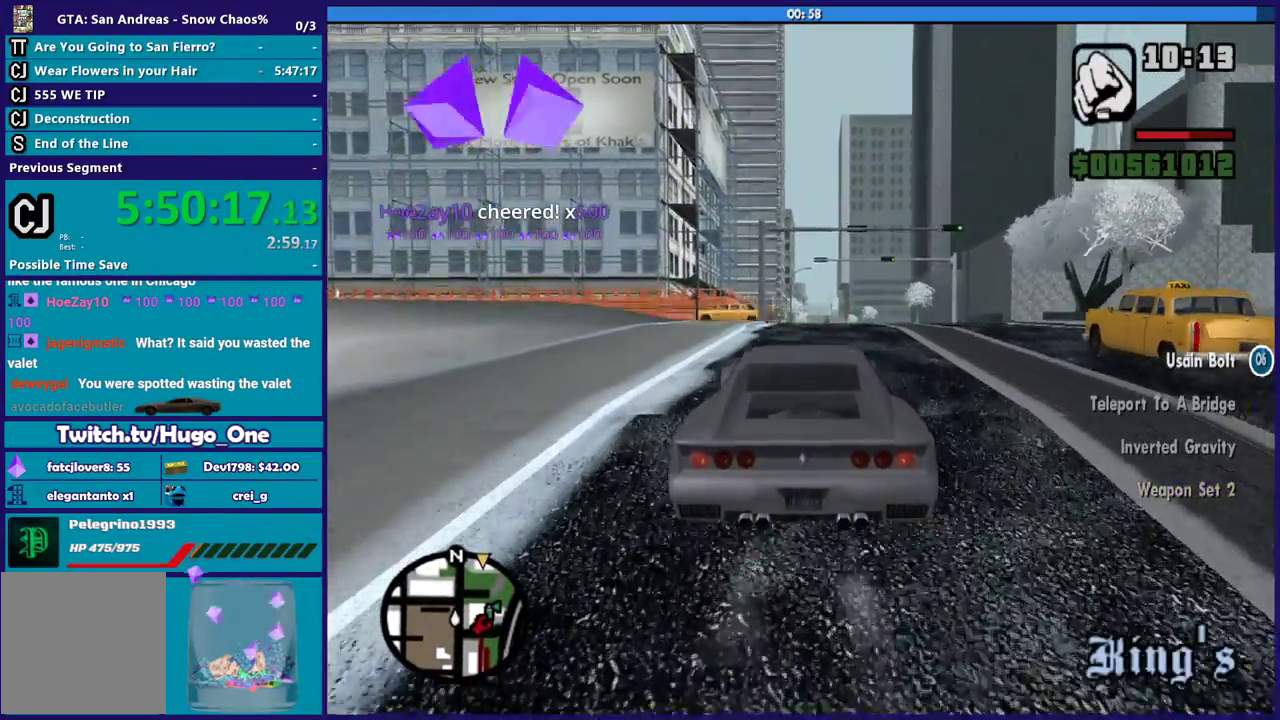
{"buttons": ["R2"], "left_stick": "center", "right_stick": "center", "events": []}
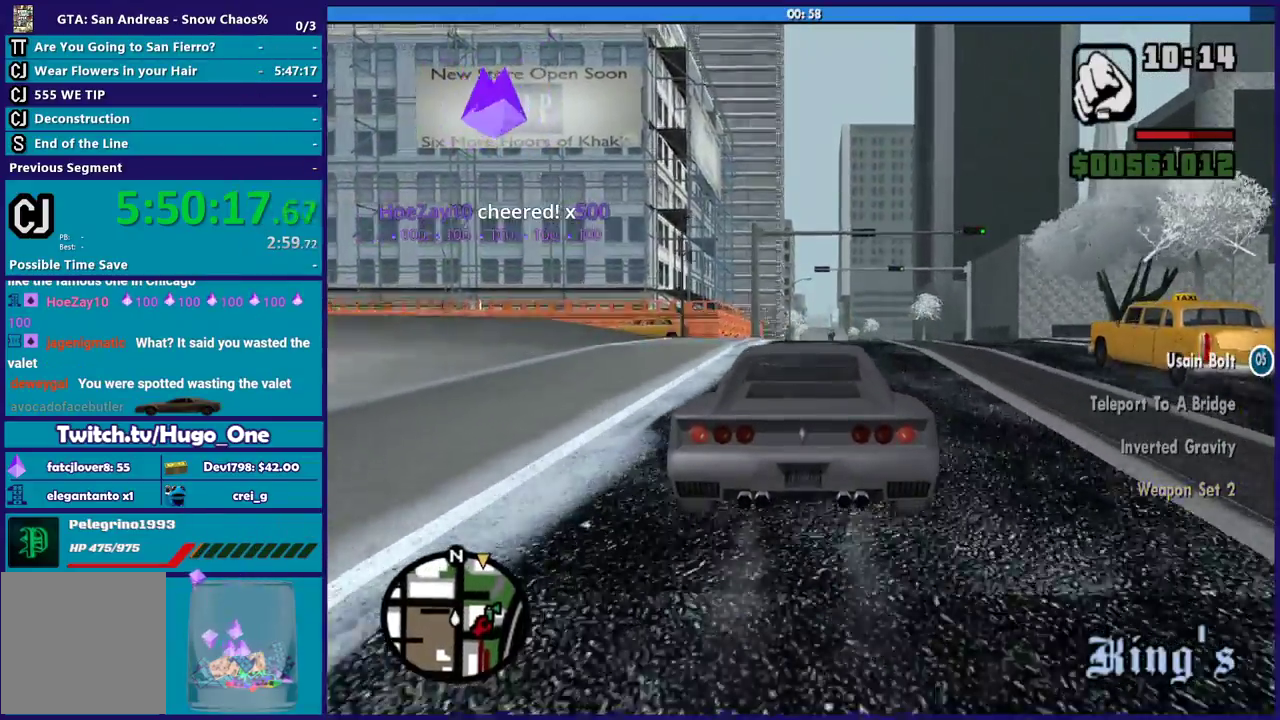
{"buttons": ["R2"], "left_stick": "center", "right_stick": "center", "events": []}
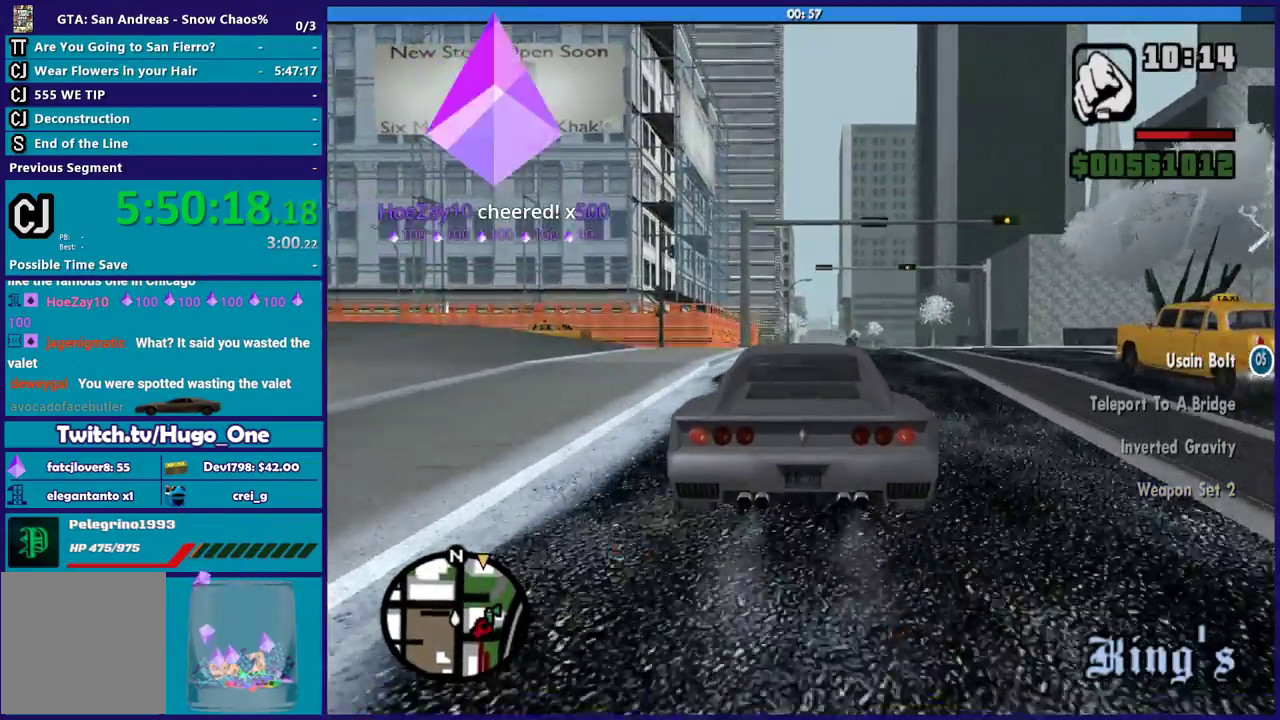
{"buttons": ["R2"], "left_stick": "center", "right_stick": "center", "events": []}
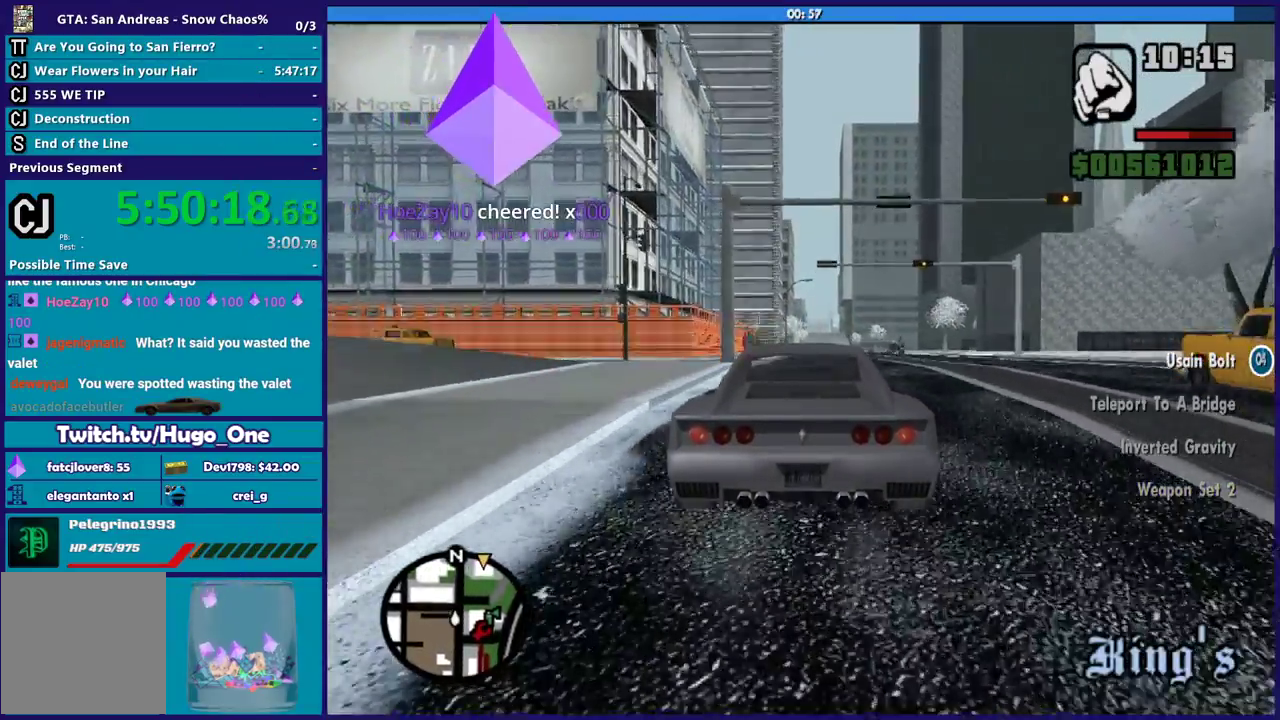
{"buttons": ["R2"], "left_stick": "right", "right_stick": "down-left", "events": [[434, "left_stick", "right"], [501, "right_stick", "down-left"]]}